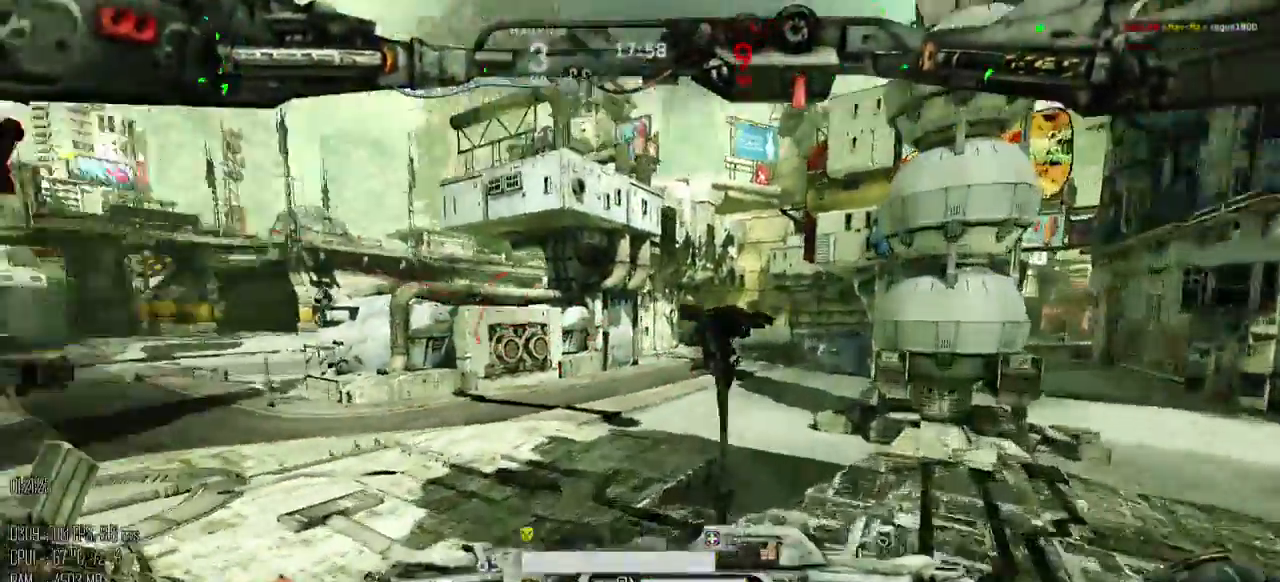
Gameplay with keyboard and mouse; each line is a JSON object with the keys and mouse buttons held at the frame after it. "events" lists presses ("down") and releases ("up") of ".", "/", "0", "1", "2", "3", "4", "5", "6", "7", "8", "9", "a", "alt", "b", "backslash", "backspace", "c", "caps_lock", "comma", "ctrl", "d", "e", "equals", "escape", "f", "g", "h", "i", "j", "k", "l", "lbracket", "m", "minus", "n", "o", "p", "q", "quote", "r", "rbracket", "return", "s", "semicolon", "shift_l", "shift_r", "space", "super", "t", "tab", "u", "v", "w", "x", "y", "z", "mouse_left", "mouse_right", "mouse_mb4" and "mouse_mb5" between this image and that frame as [ms after this image, input, new state], when the widget could be followed in between. "mouse_left", "mouse_right", "mouse_mb4", "mouse_mb5" = the "left", "right", "mb4", "mb5" buttons of the "mouse" list. No other keys are recorded. Not read: mouse_move.
{"keys": ["d", "shift_l"], "mouse": [], "events": [[450, "w", "up"]]}
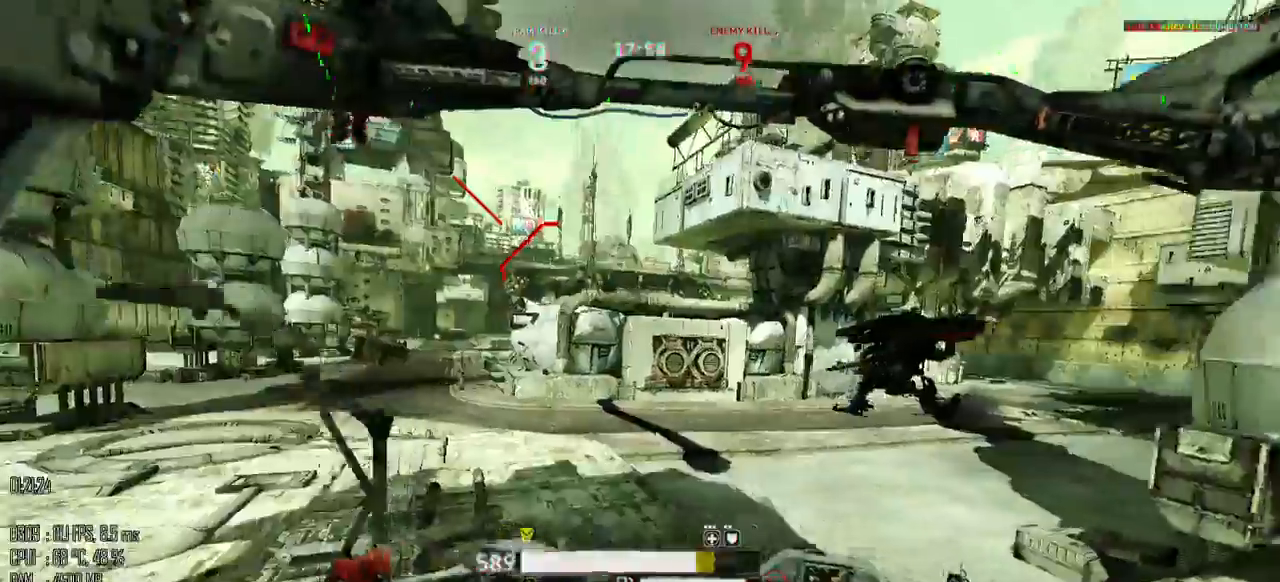
{"keys": ["a", "shift_l", "w"], "mouse": [], "events": [[100, "shift_l", "up"], [117, "s", "down"], [250, "s", "up"], [333, "w", "down"], [433, "a", "down"], [467, "d", "up"], [467, "shift_l", "down"]]}
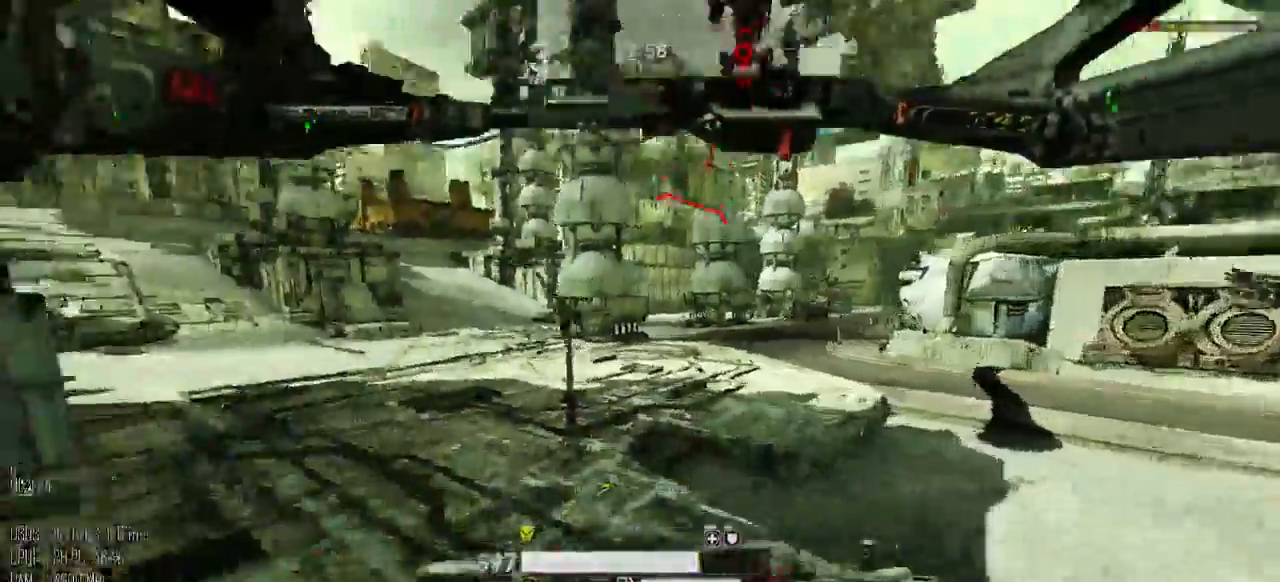
{"keys": ["a", "space"], "mouse": [], "events": [[17, "space", "down"], [117, "shift_l", "up"], [350, "w", "up"]]}
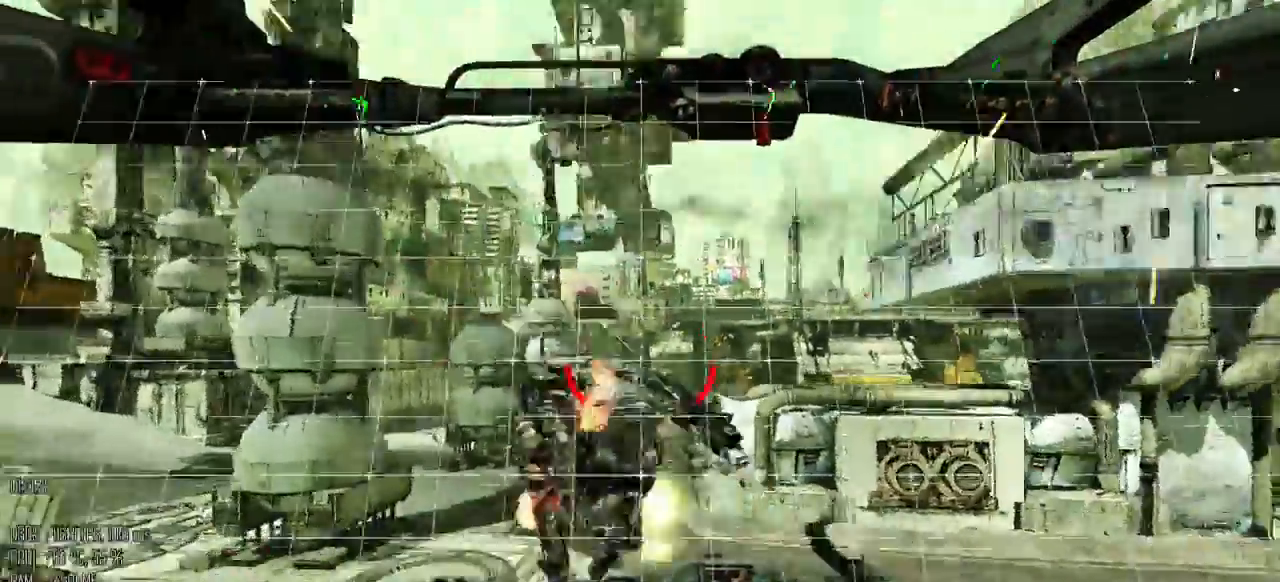
{"keys": ["a", "s"], "mouse": [], "events": [[33, "s", "down"], [300, "mouse_mb4", "down"], [383, "mouse_mb4", "up"], [483, "space", "up"]]}
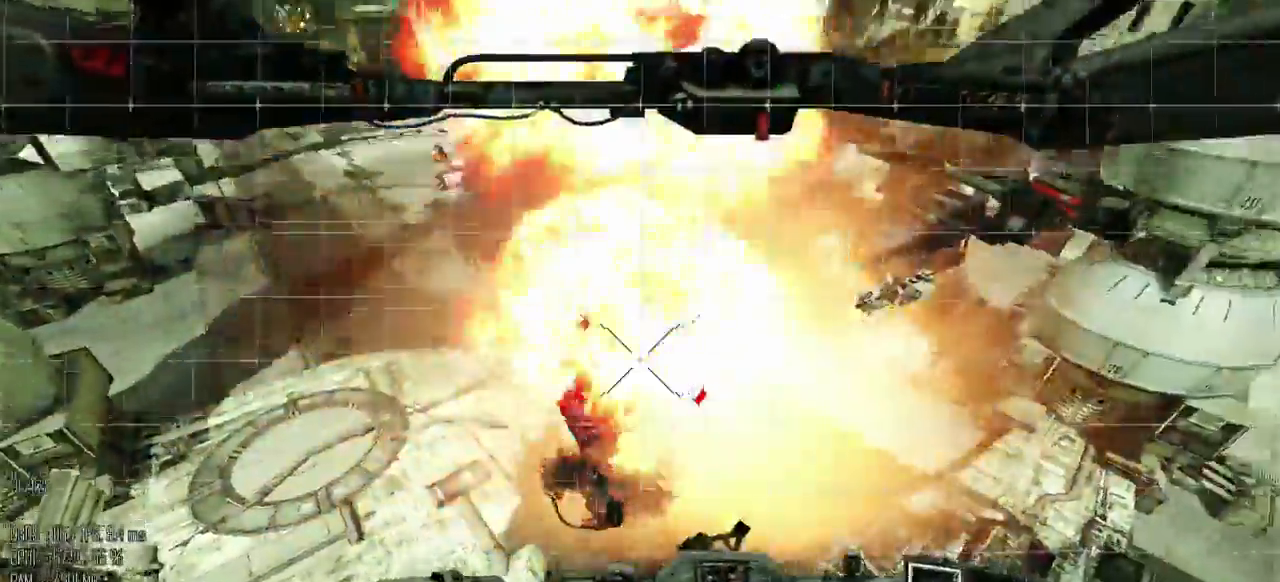
{"keys": ["w"], "mouse": [], "events": [[50, "mouse_mb4", "down"], [133, "mouse_mb4", "up"], [167, "s", "up"], [300, "w", "down"], [467, "a", "up"]]}
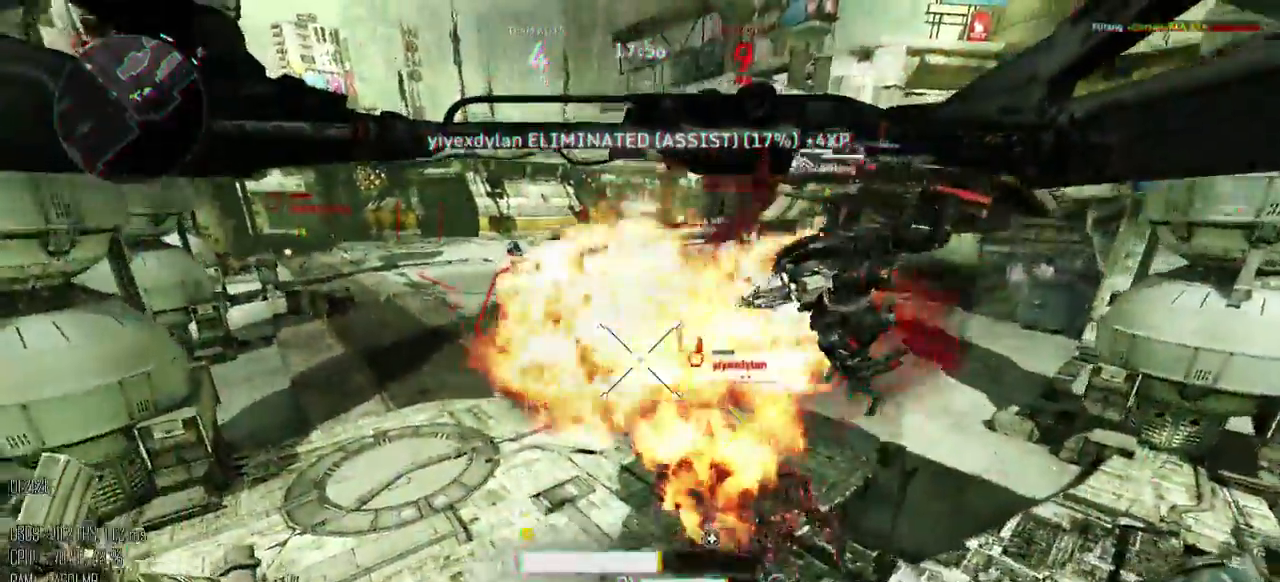
{"keys": ["d", "shift_l"], "mouse": [], "events": [[283, "d", "down"], [417, "w", "up"], [467, "shift_l", "down"]]}
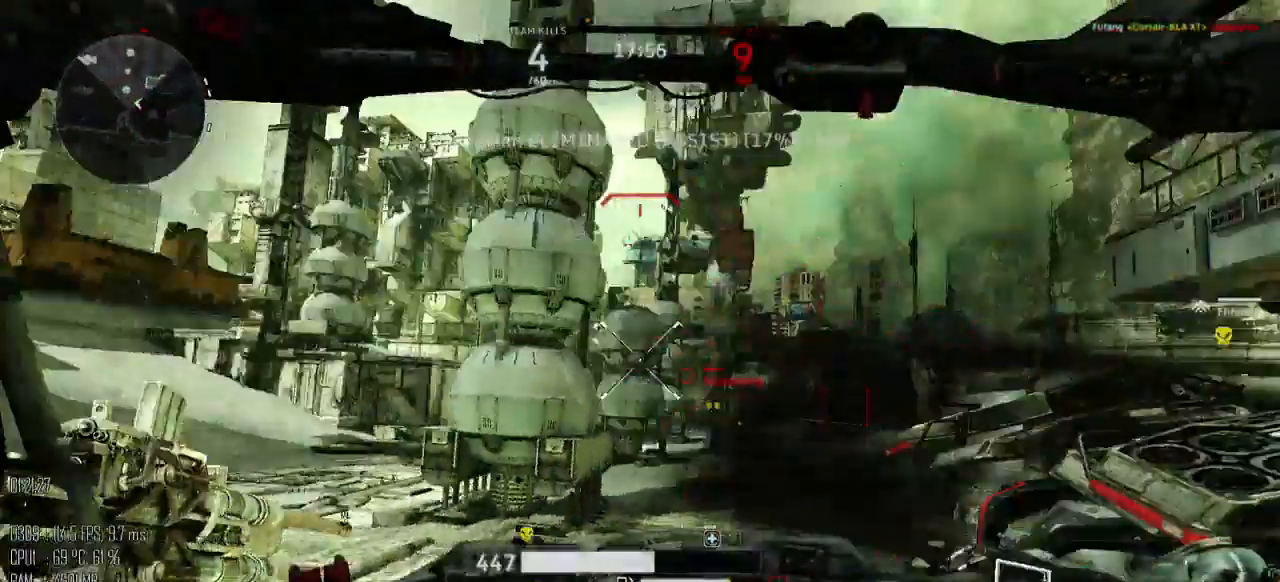
{"keys": ["d"], "mouse": [], "events": [[300, "shift_l", "up"]]}
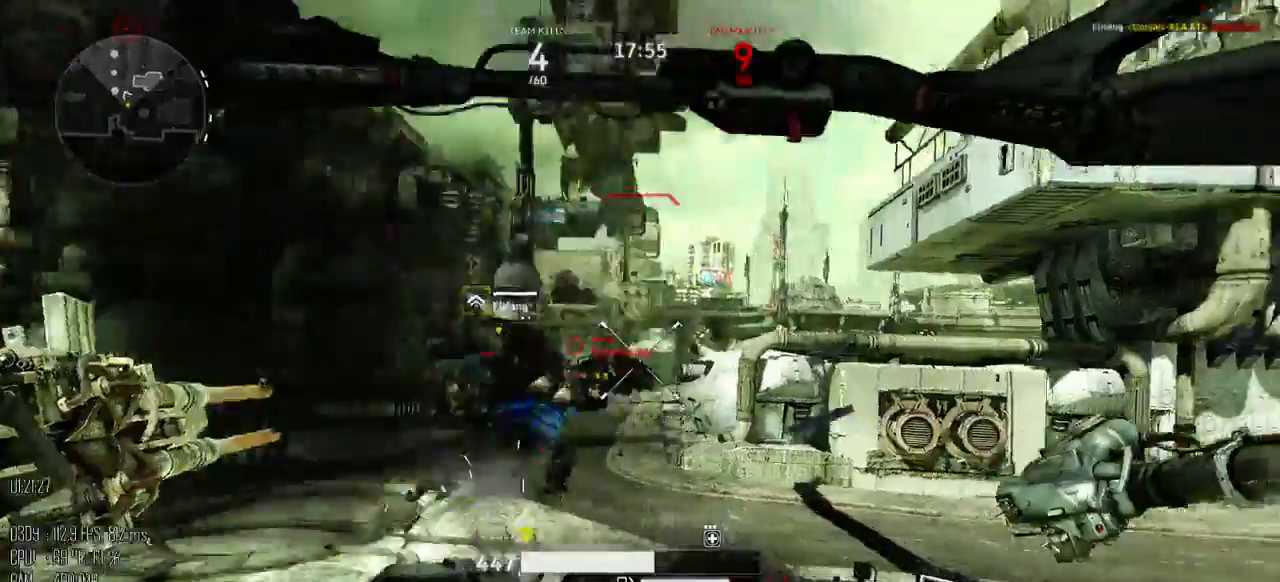
{"keys": ["a", "w"], "mouse": [], "events": [[67, "w", "down"], [400, "a", "down"], [433, "d", "up"]]}
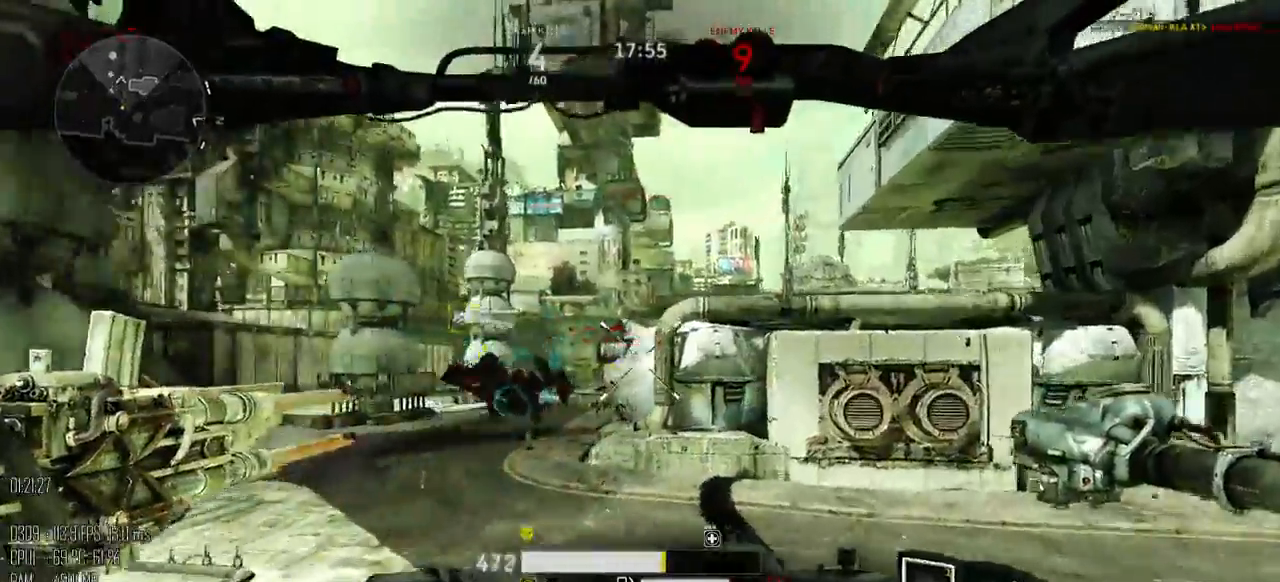
{"keys": ["a", "s"], "mouse": [], "events": [[33, "w", "up"], [200, "s", "down"]]}
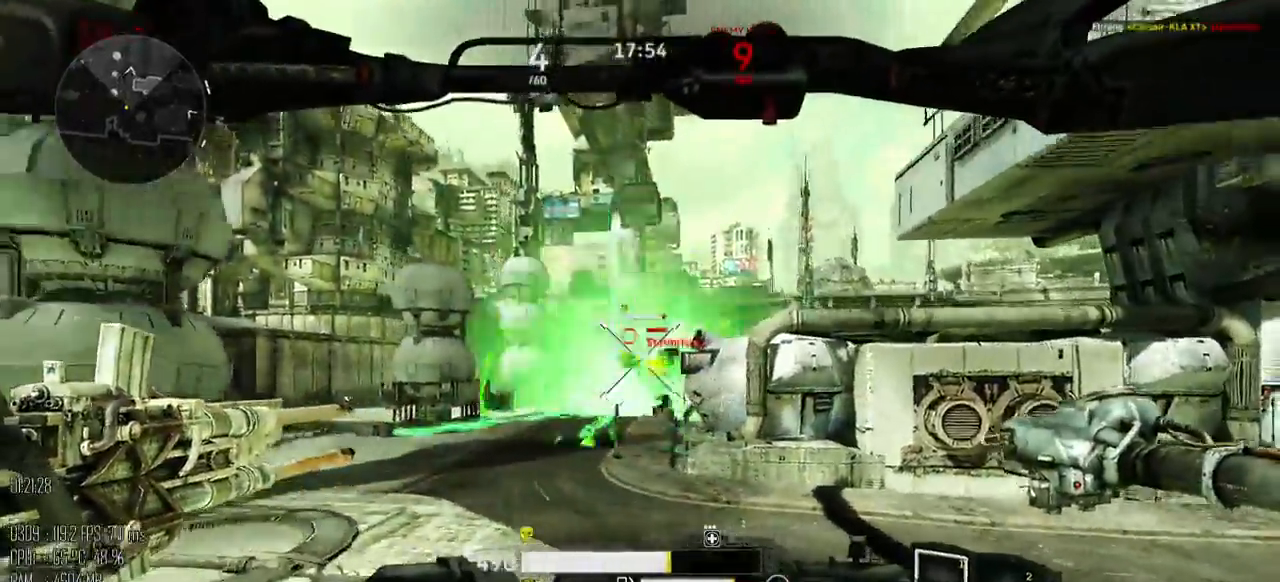
{"keys": ["a", "w"], "mouse": ["left"], "events": [[17, "s", "up"], [217, "w", "down"], [367, "mouse_left", "down"]]}
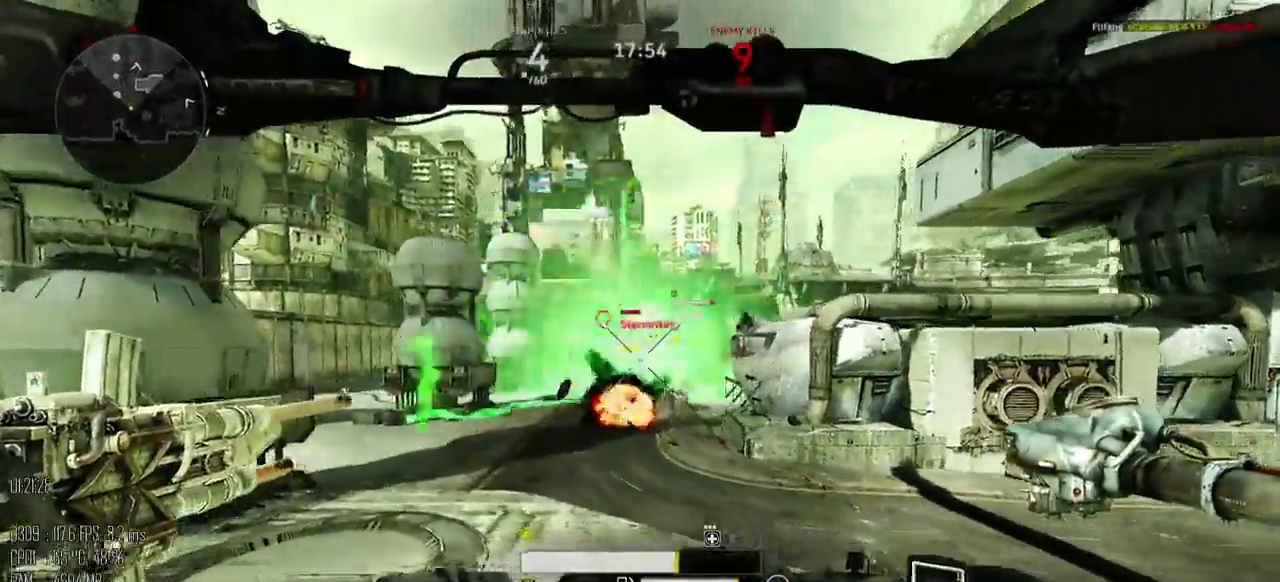
{"keys": ["a", "w"], "mouse": ["left"], "events": []}
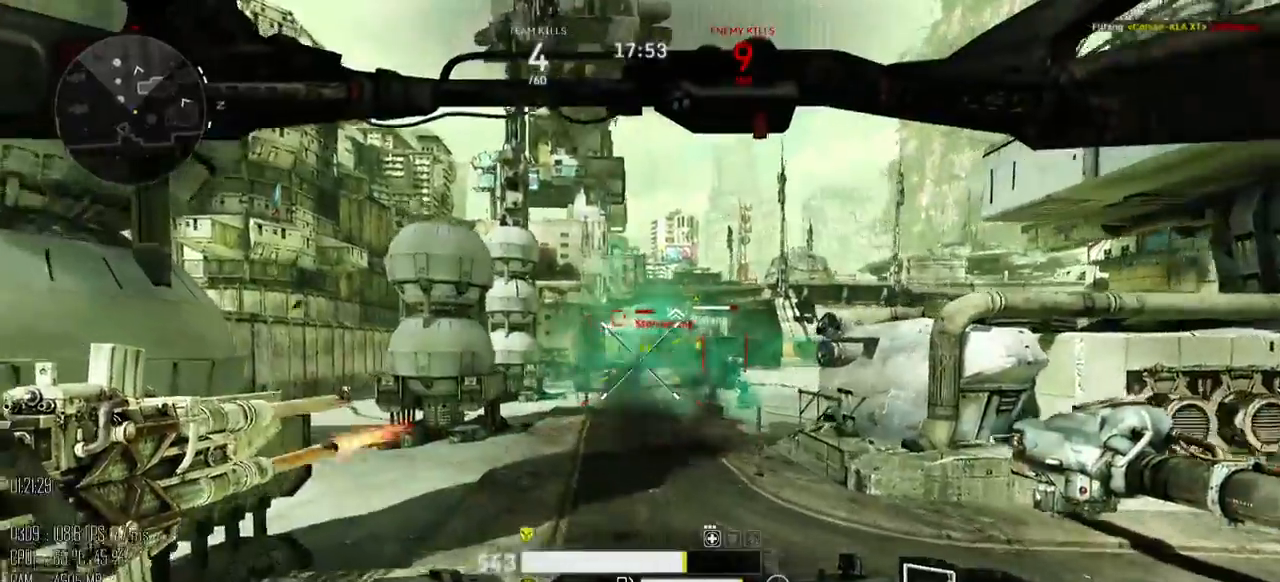
{"keys": ["a", "w"], "mouse": ["left"], "events": [[33, "a", "up"], [267, "a", "down"]]}
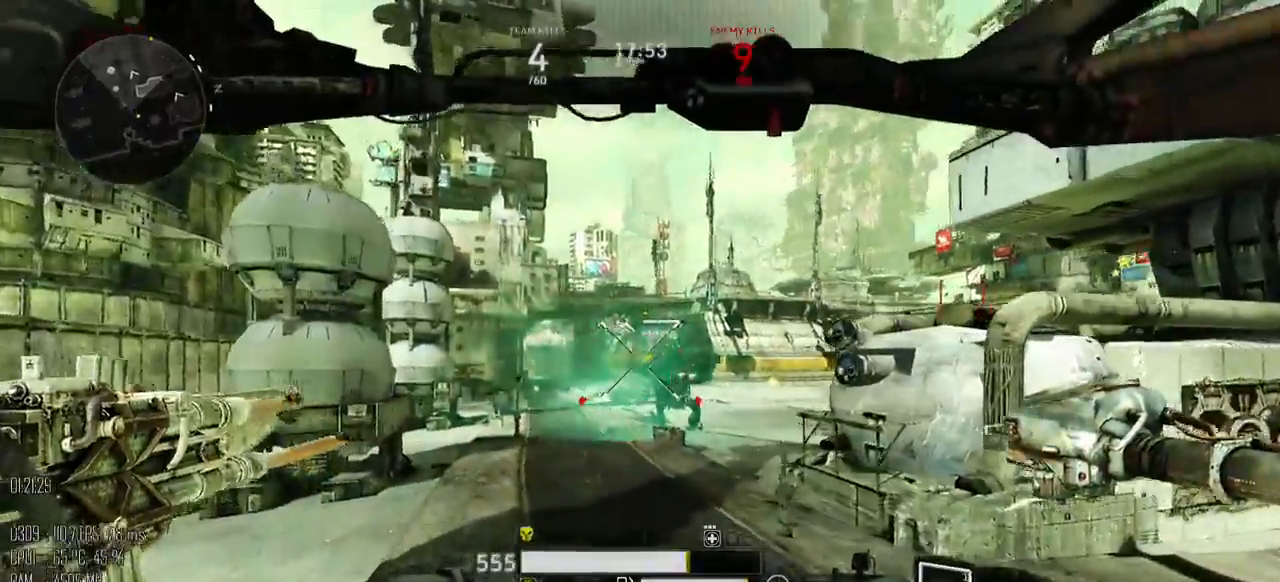
{"keys": ["a", "w"], "mouse": ["left"], "events": [[83, "a", "up"], [333, "a", "down"]]}
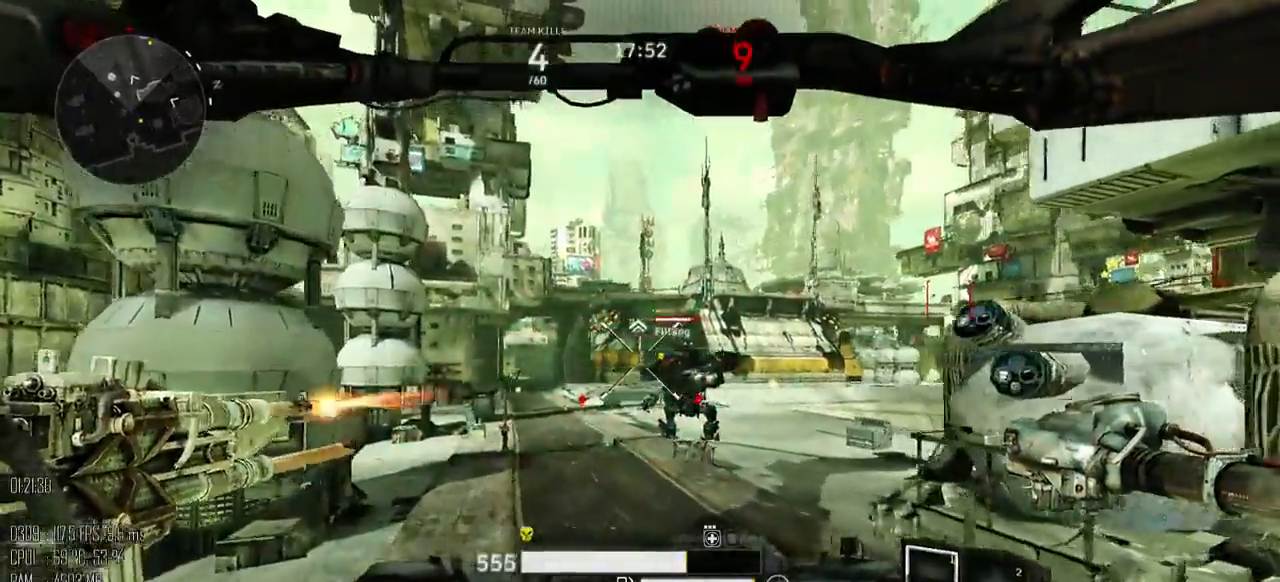
{"keys": ["w"], "mouse": [], "events": [[450, "a", "up"], [450, "mouse_left", "up"]]}
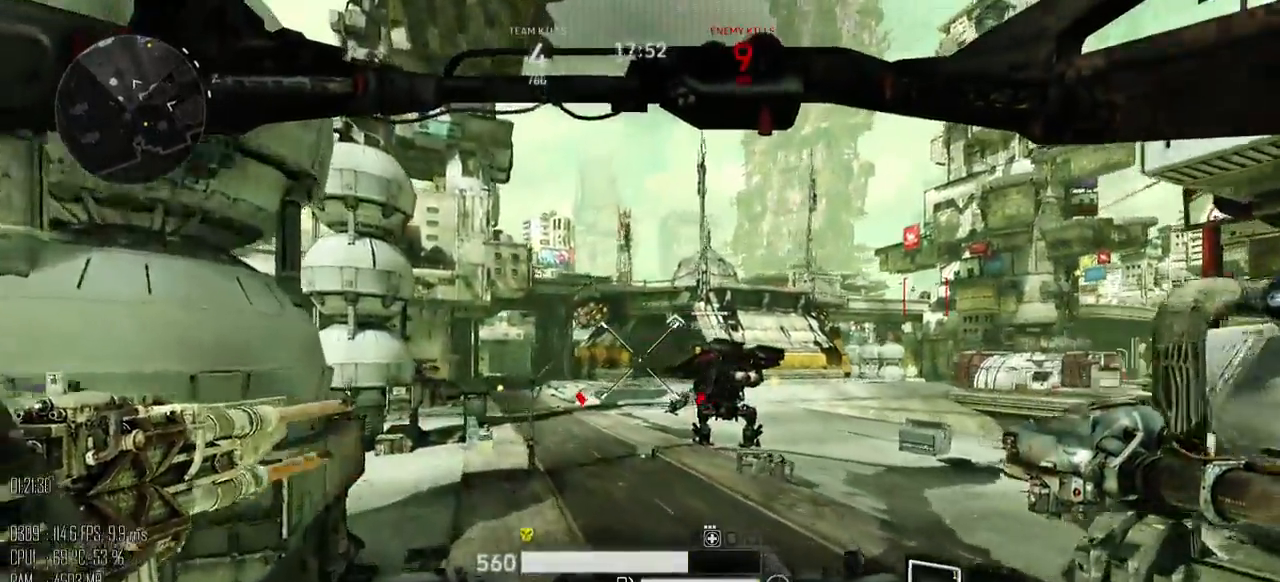
{"keys": ["d", "w"], "mouse": [], "events": [[33, "d", "down"]]}
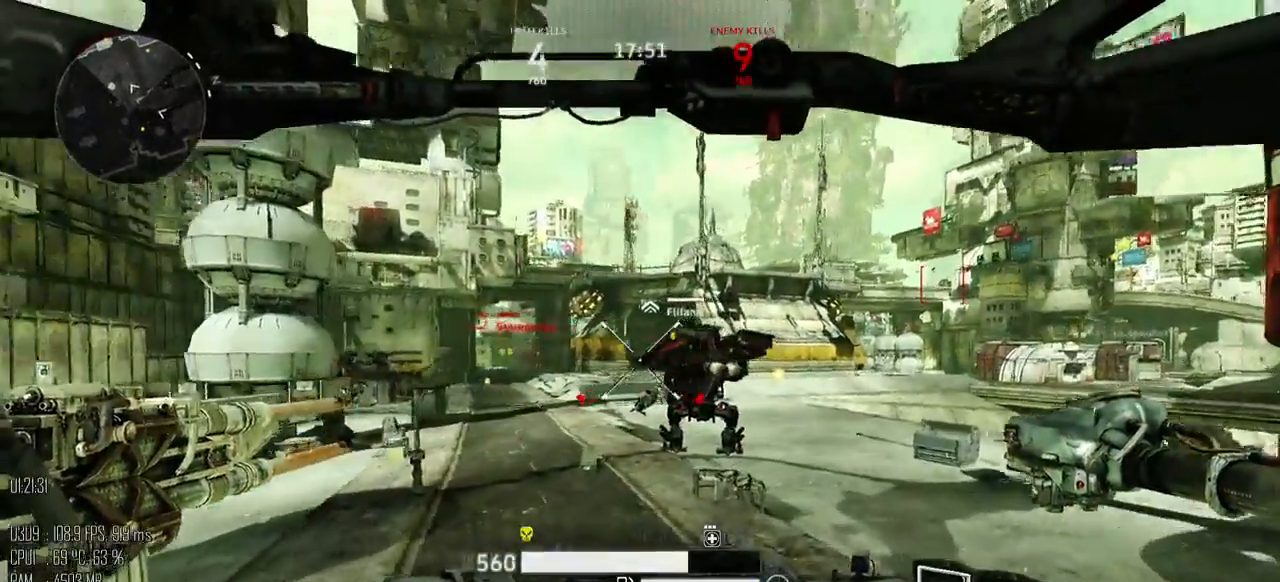
{"keys": ["d", "w"], "mouse": ["left"], "events": [[83, "a", "down"], [83, "d", "up"], [167, "mouse_left", "down"], [300, "a", "up"], [300, "d", "down"]]}
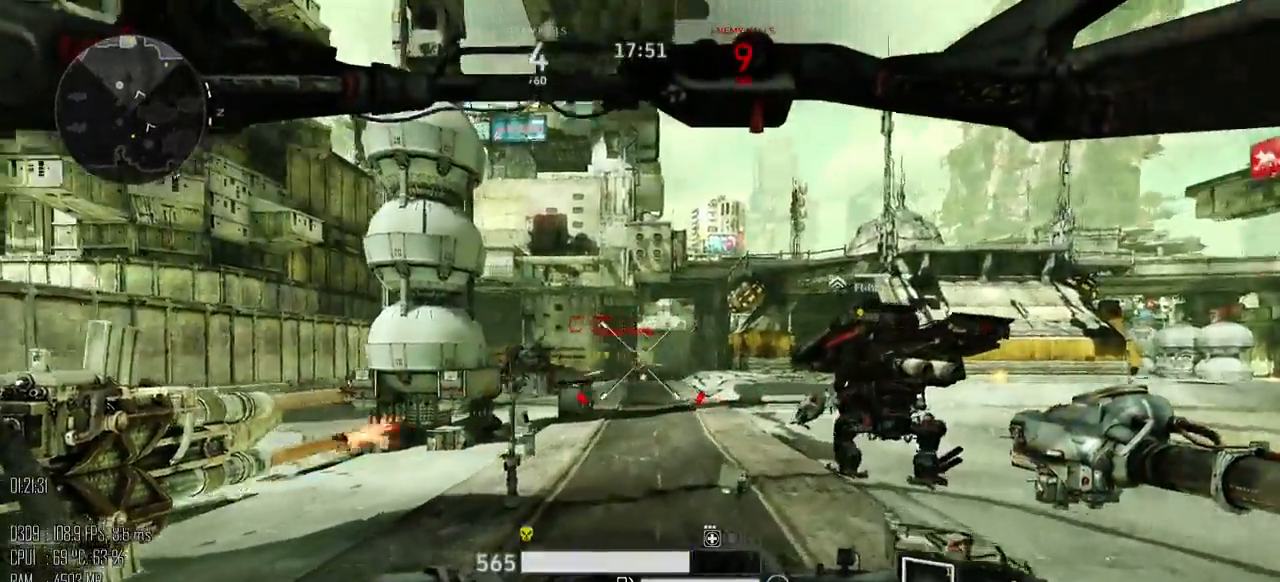
{"keys": ["a", "w"], "mouse": [], "events": [[317, "a", "down"], [350, "d", "up"], [467, "mouse_left", "up"]]}
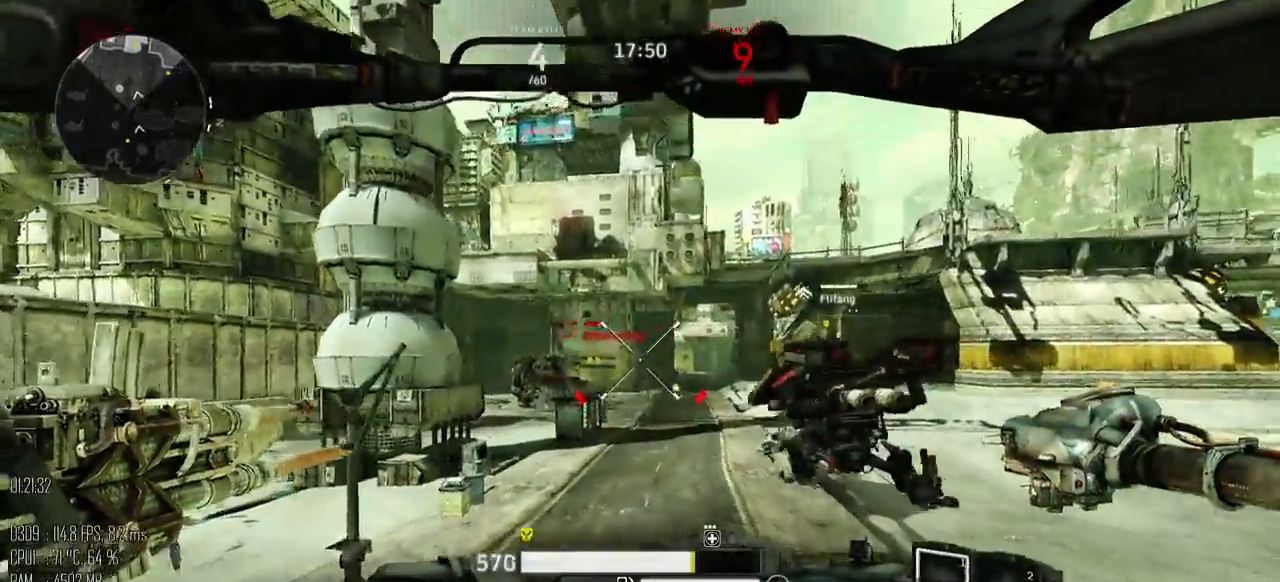
{"keys": ["a", "w"], "mouse": [], "events": []}
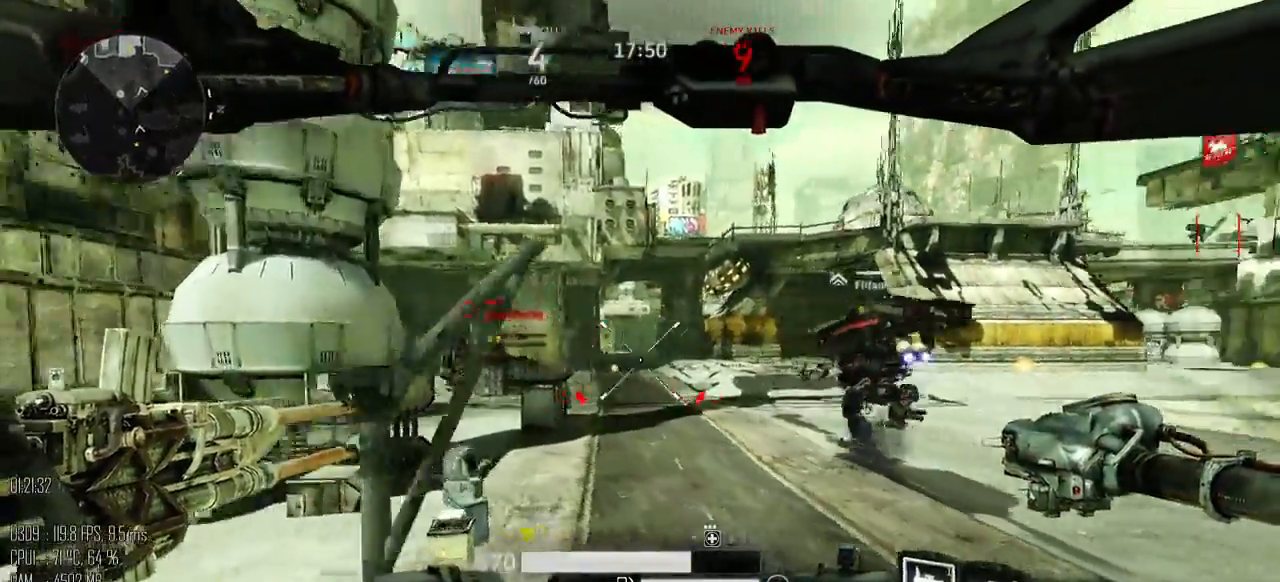
{"keys": ["a", "w"], "mouse": [], "events": [[50, "w", "up"], [133, "shift_l", "down"], [233, "shift_l", "up"], [400, "w", "down"]]}
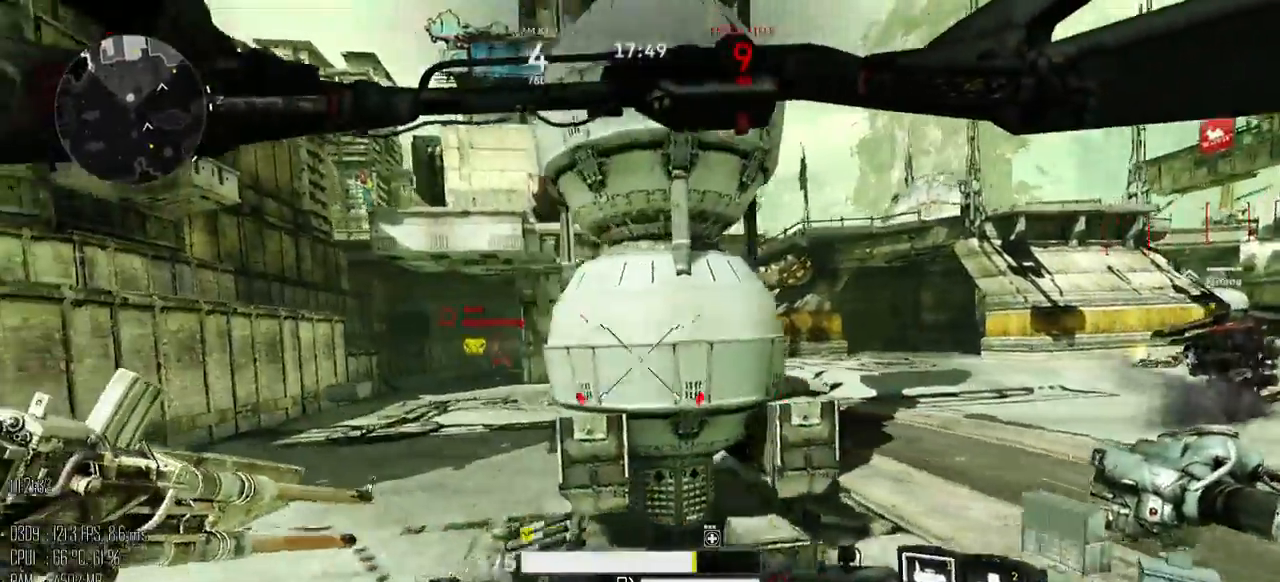
{"keys": ["a", "w"], "mouse": [], "events": []}
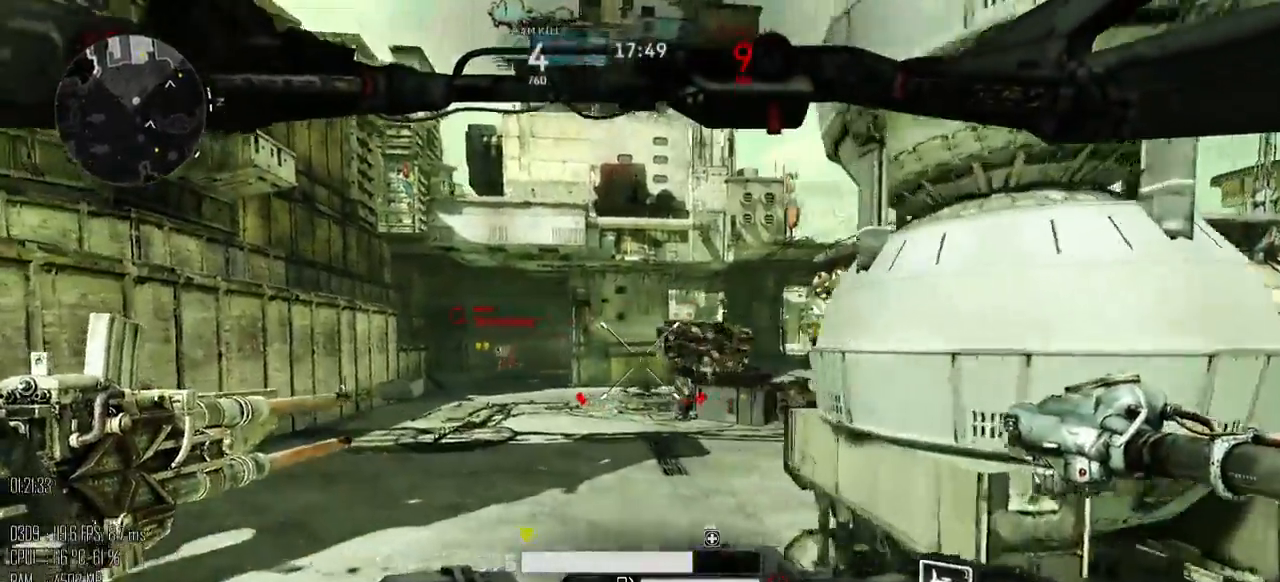
{"keys": ["a", "w"], "mouse": ["left"], "events": [[283, "mouse_left", "down"]]}
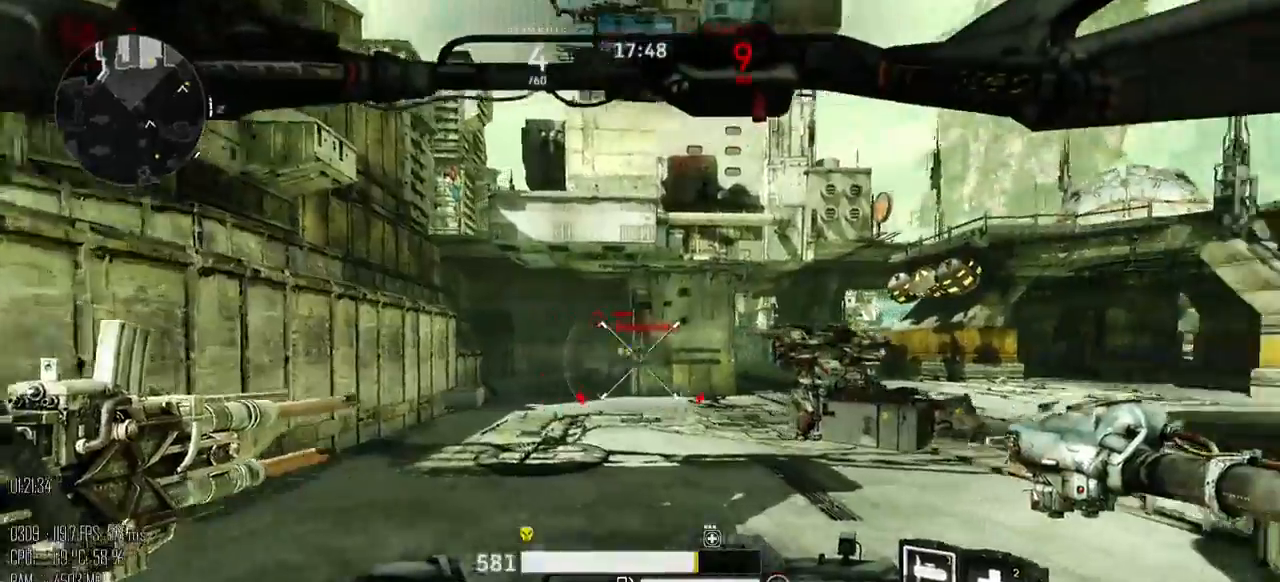
{"keys": ["a", "space", "w"], "mouse": [], "events": [[200, "space", "down"], [267, "mouse_left", "up"]]}
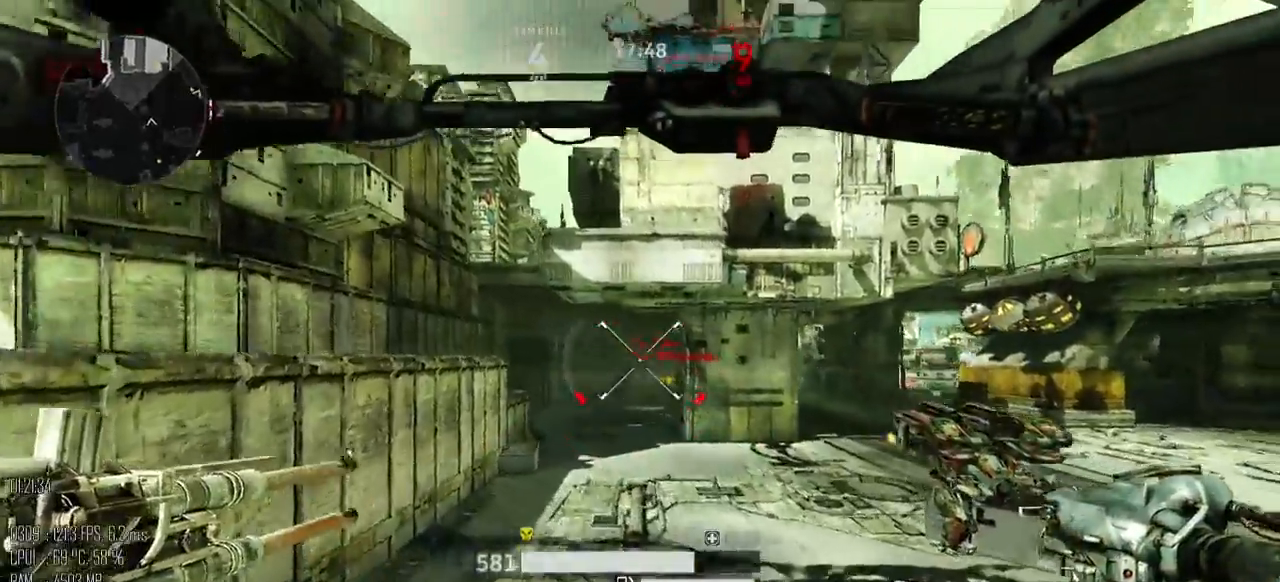
{"keys": ["a", "space", "w"], "mouse": ["left"], "events": [[300, "mouse_left", "down"]]}
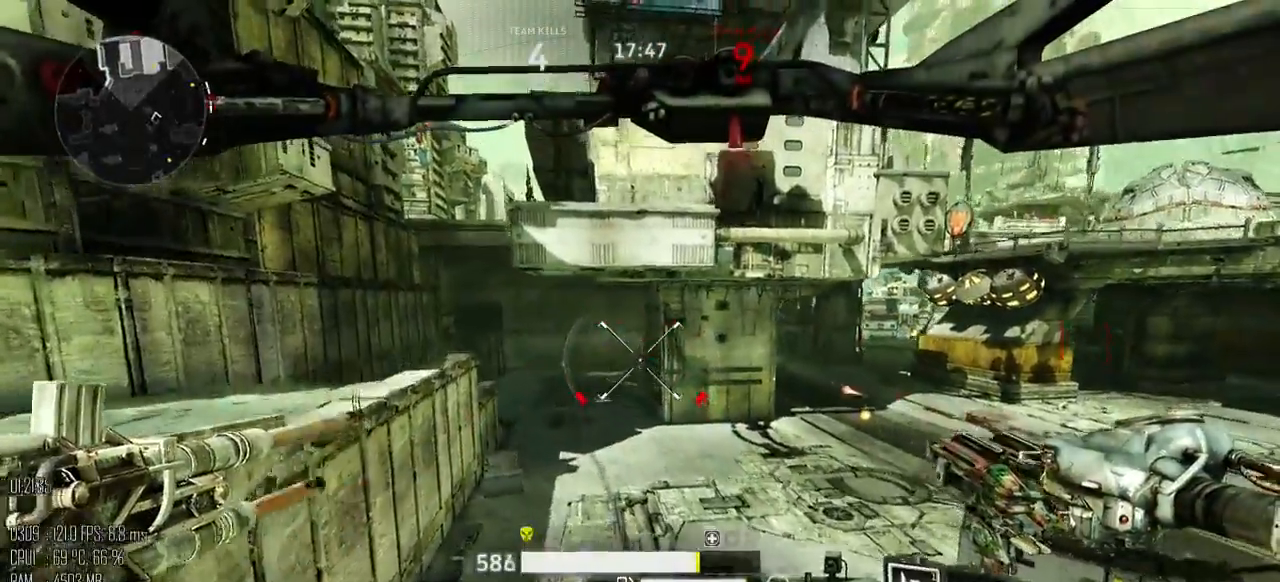
{"keys": ["a", "w"], "mouse": [], "events": [[400, "mouse_left", "up"], [467, "space", "up"]]}
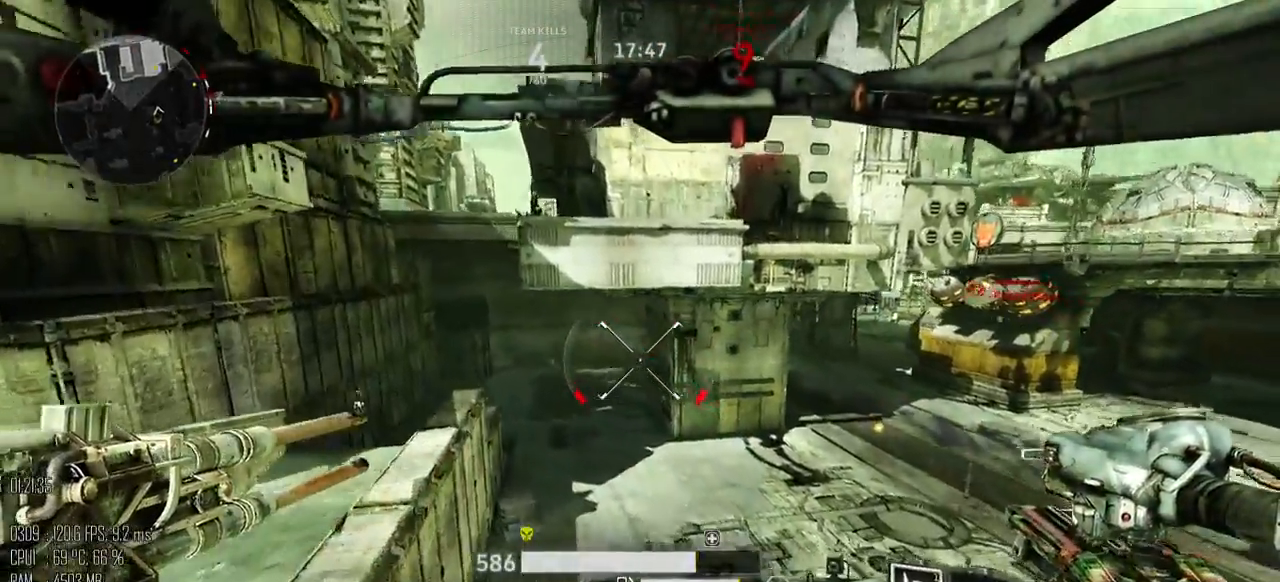
{"keys": ["a"], "mouse": [], "events": [[33, "w", "up"]]}
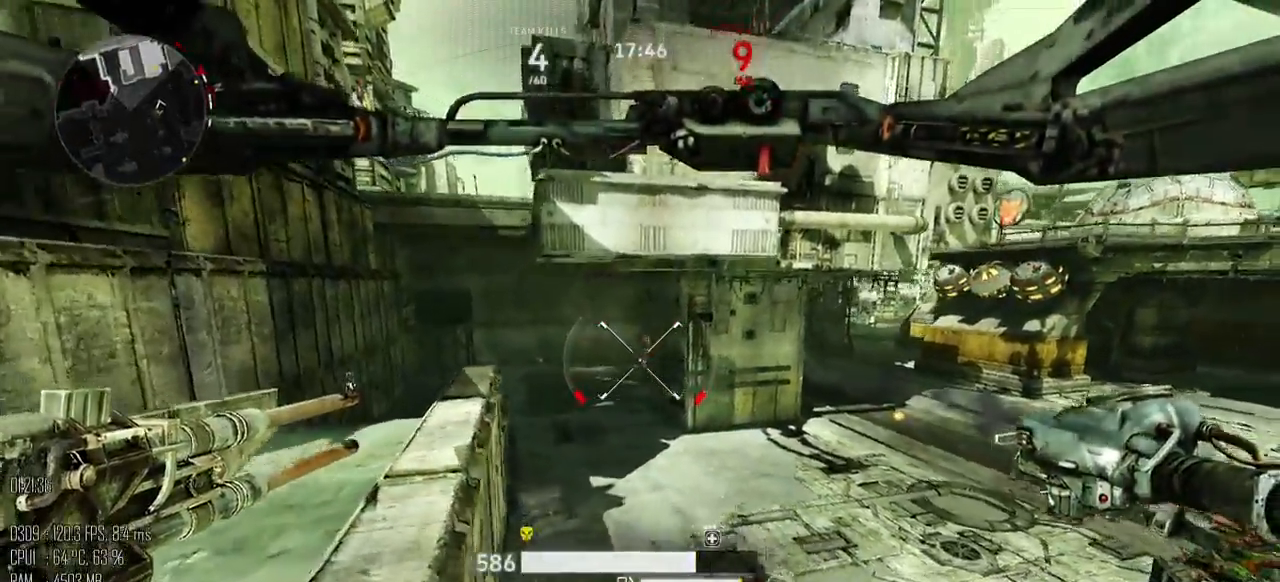
{"keys": ["a"], "mouse": ["left"], "events": [[133, "mouse_left", "down"], [133, "space", "down"], [300, "space", "up"]]}
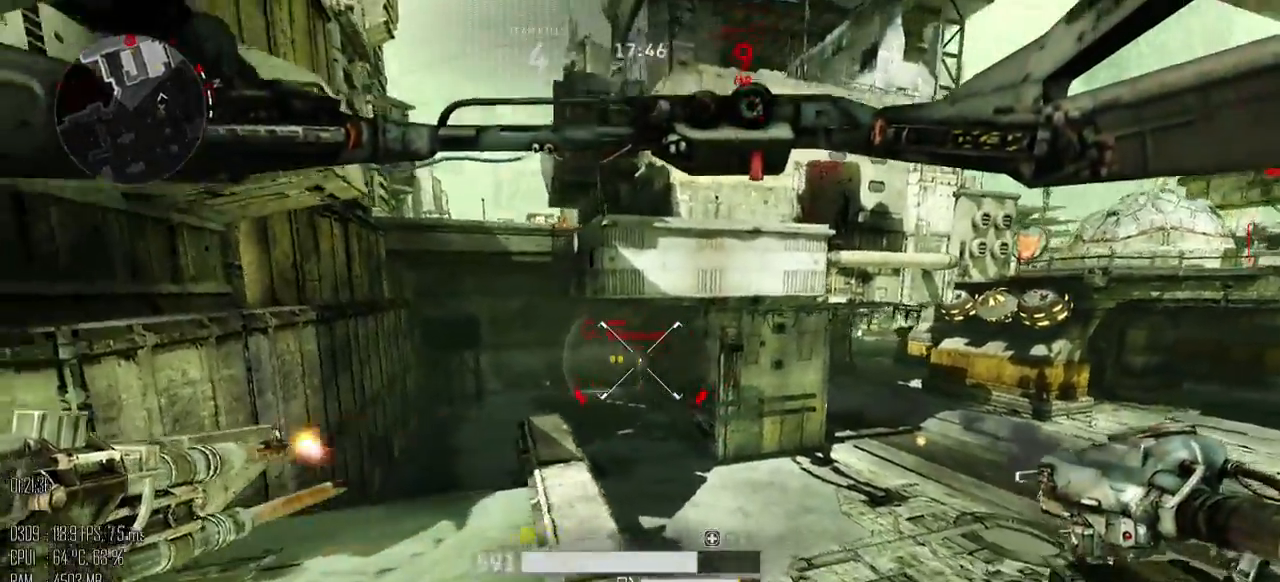
{"keys": ["a", "w"], "mouse": ["left"], "events": [[183, "w", "down"]]}
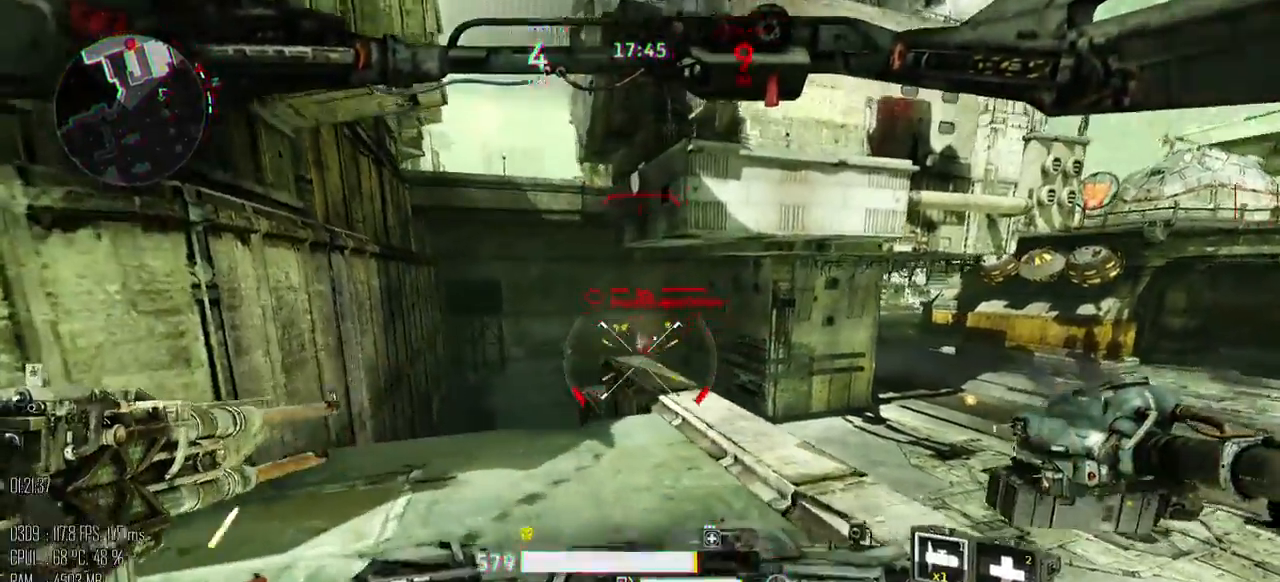
{"keys": ["a", "w"], "mouse": ["left"], "events": []}
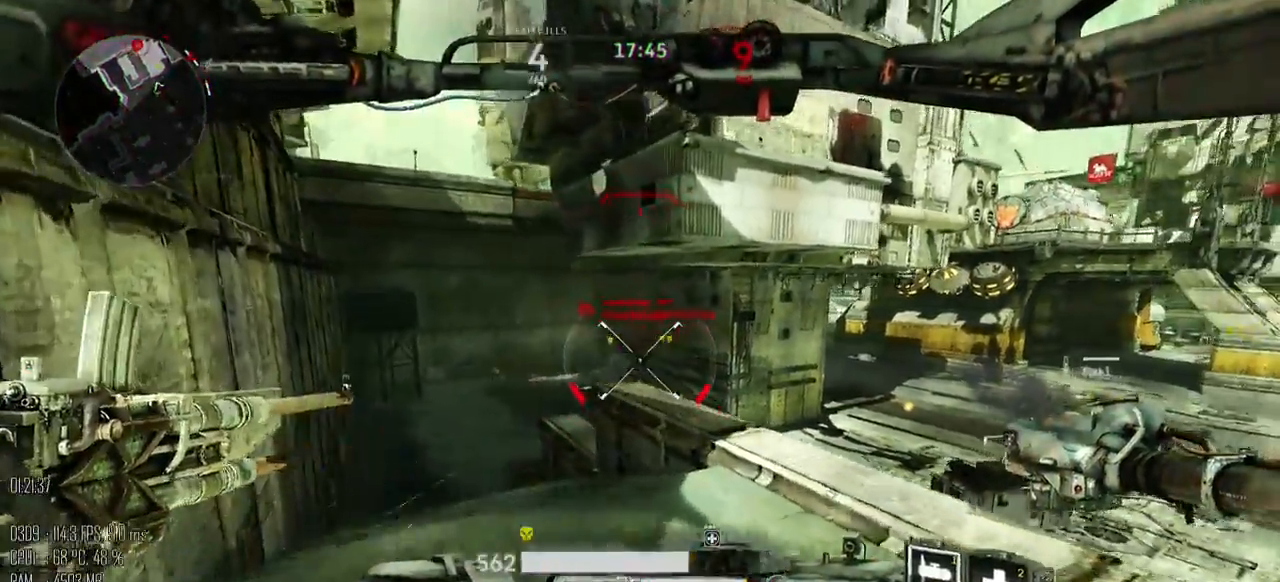
{"keys": ["a", "w"], "mouse": ["left"], "events": []}
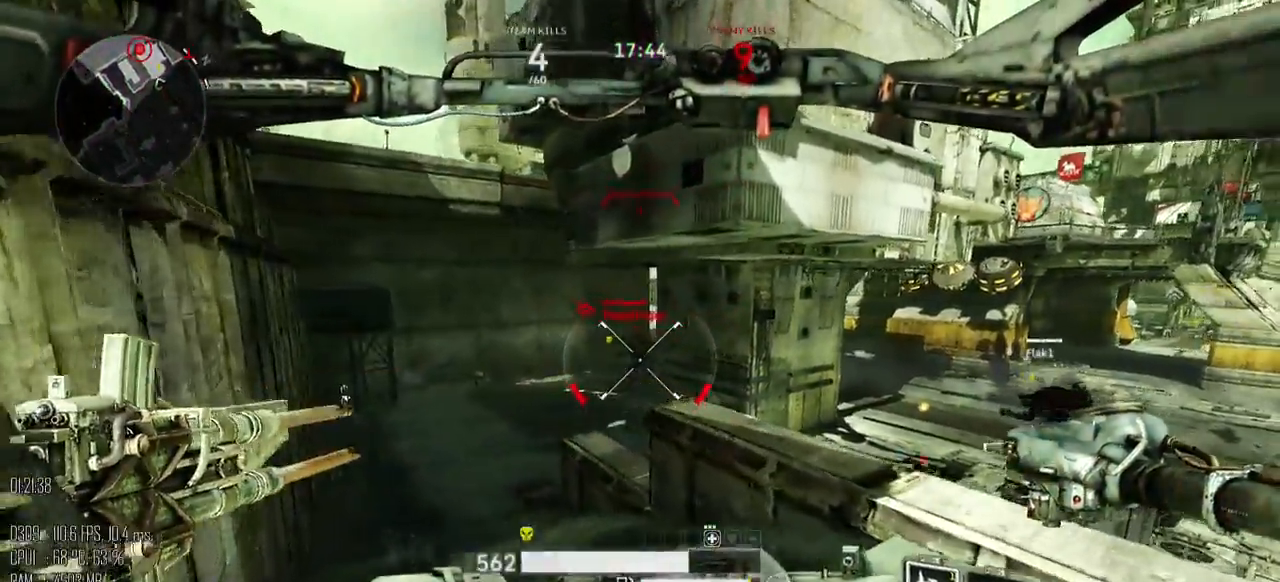
{"keys": ["a", "w"], "mouse": [], "events": [[17, "a", "up"], [117, "mouse_left", "up"], [217, "d", "down"], [433, "d", "up"], [467, "a", "down"]]}
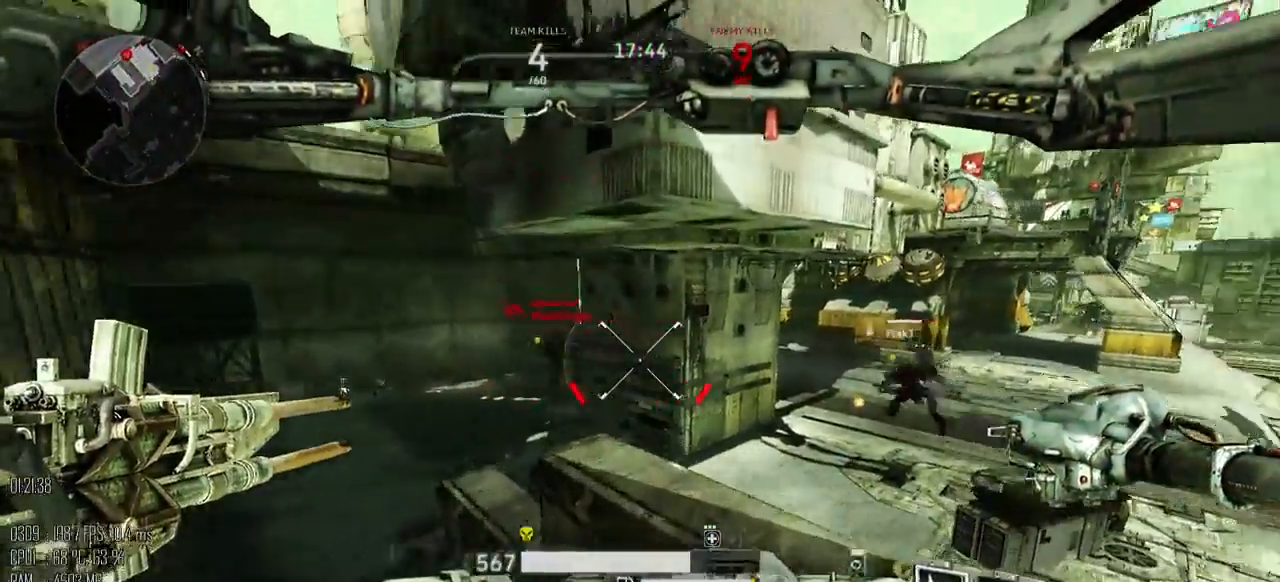
{"keys": ["a"], "mouse": [], "events": [[450, "w", "up"]]}